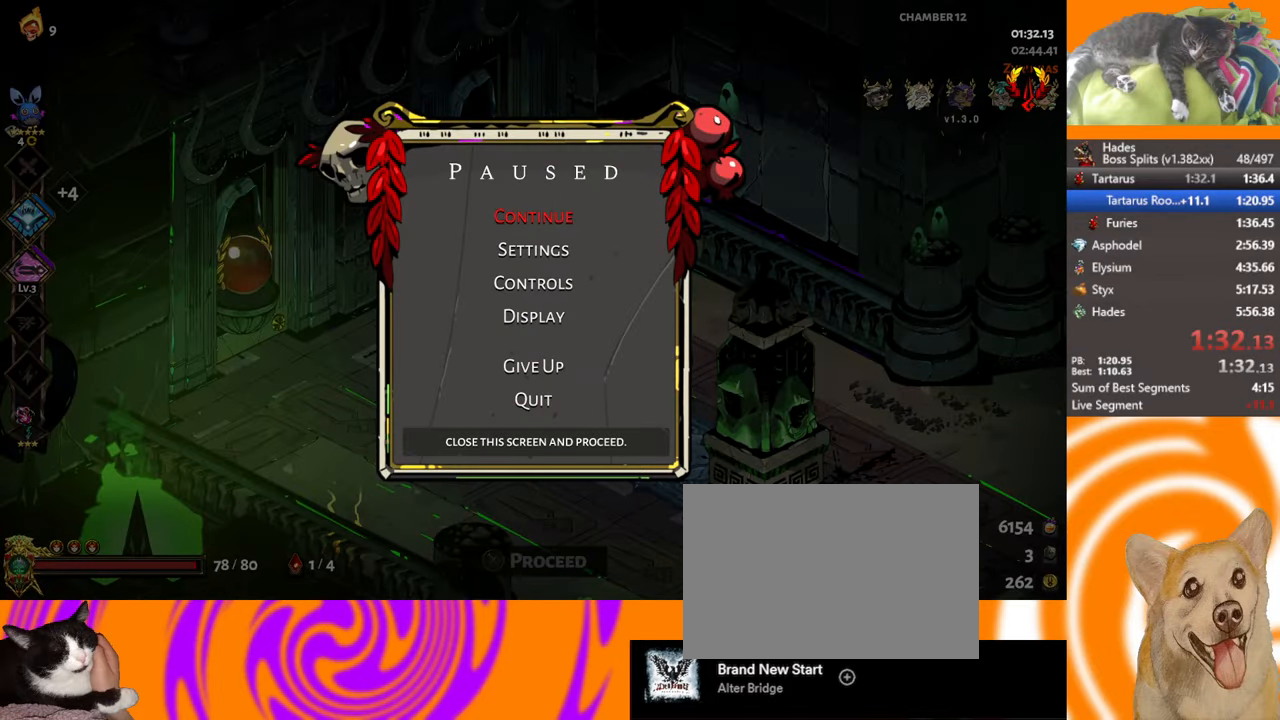
Gameplay with a controller (Xbox layout); each line is a JSON object with the inputs held at the frame after it. "button_events" lists button changes between this image and that frame as [ms after this image, input, new state], when the widget could be followed in between (sticks are given only as held states). Not read: R3 right_stick.
{"buttons": [], "left_stick": "left", "button_events": [[183, "B", "down"], [317, "B", "up"], [400, "A", "down"], [500, "A", "up"]]}
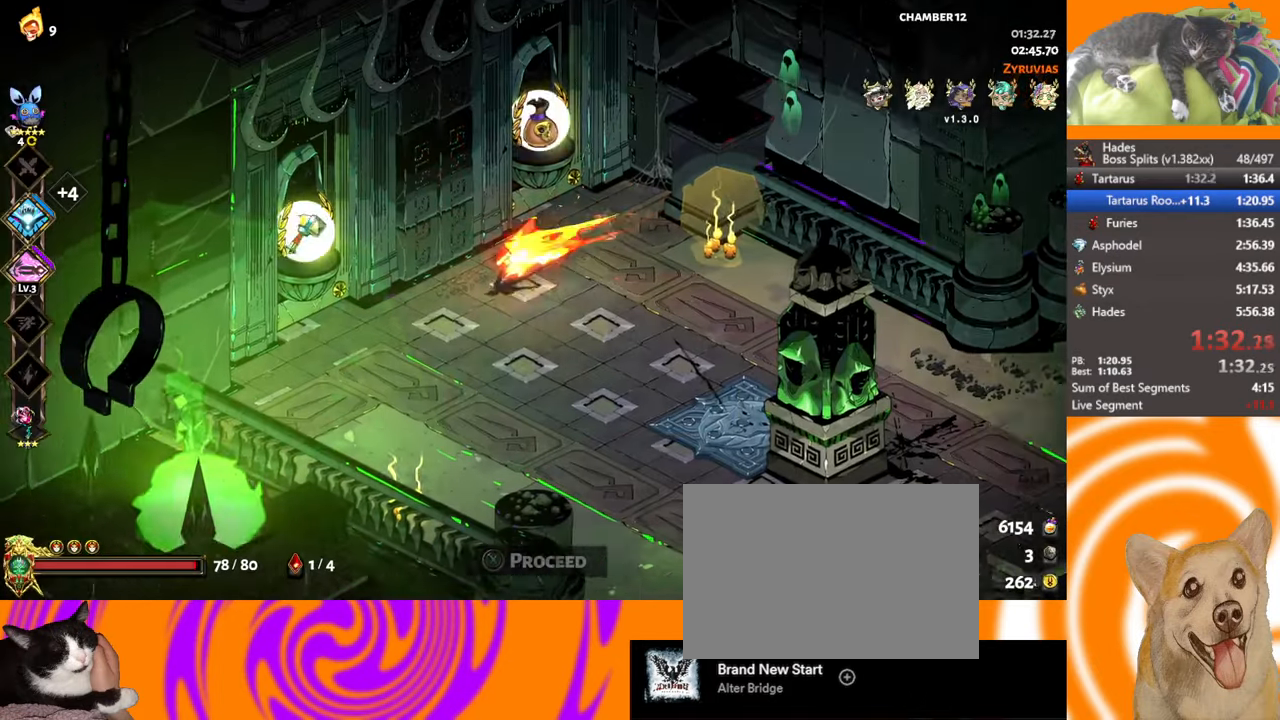
{"buttons": [], "left_stick": "left", "button_events": [[50, "A", "down"], [150, "A", "up"], [283, "Y", "down"], [350, "Y", "up"]]}
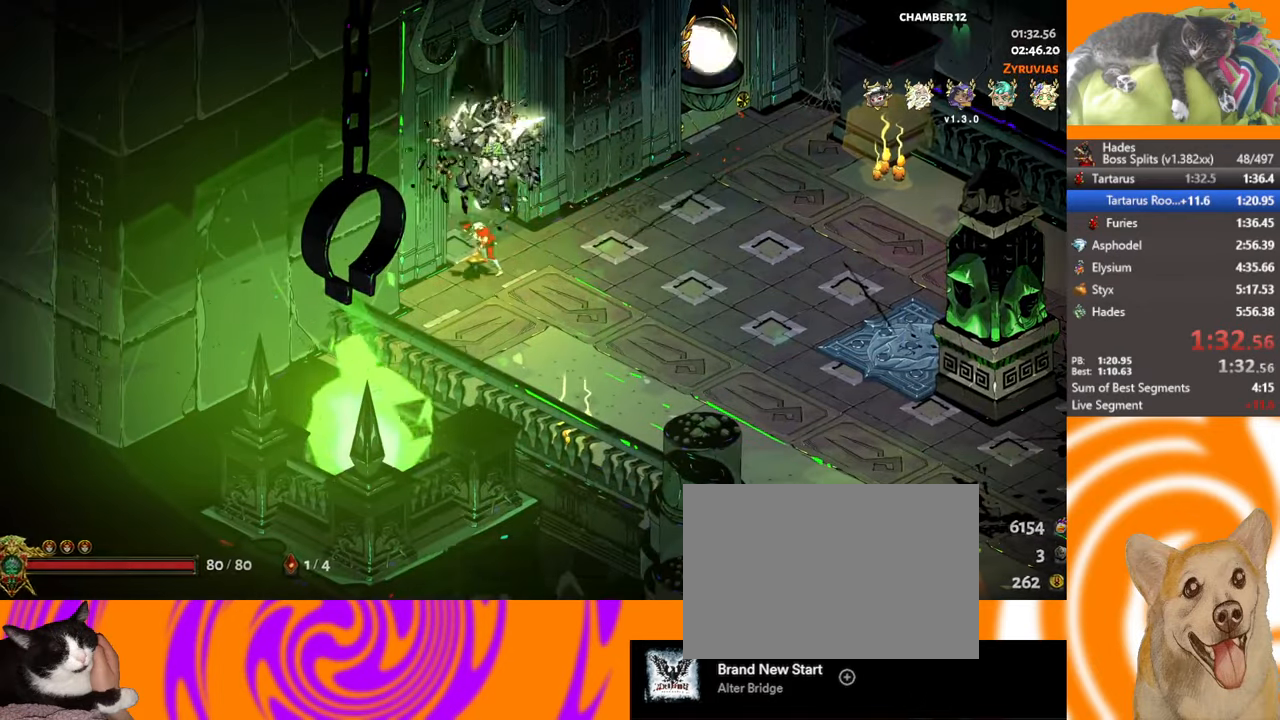
{"buttons": [], "left_stick": "center", "button_events": []}
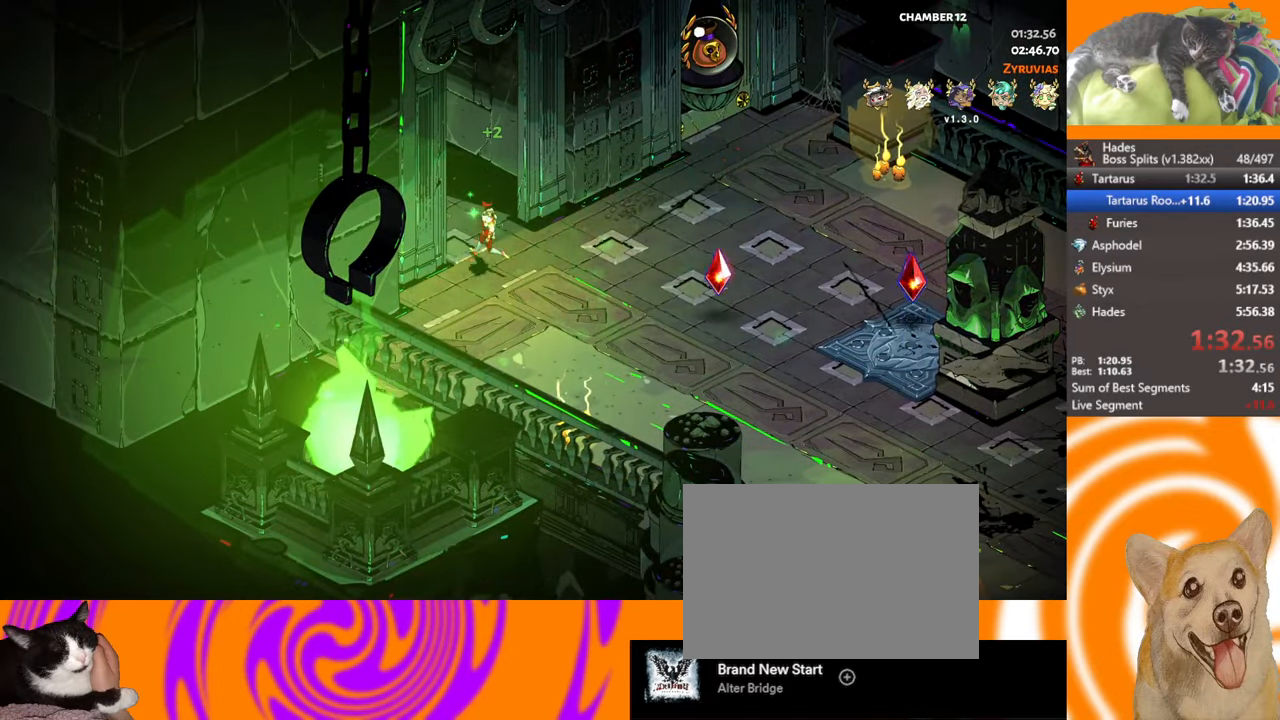
{"buttons": [], "left_stick": "up-left", "button_events": []}
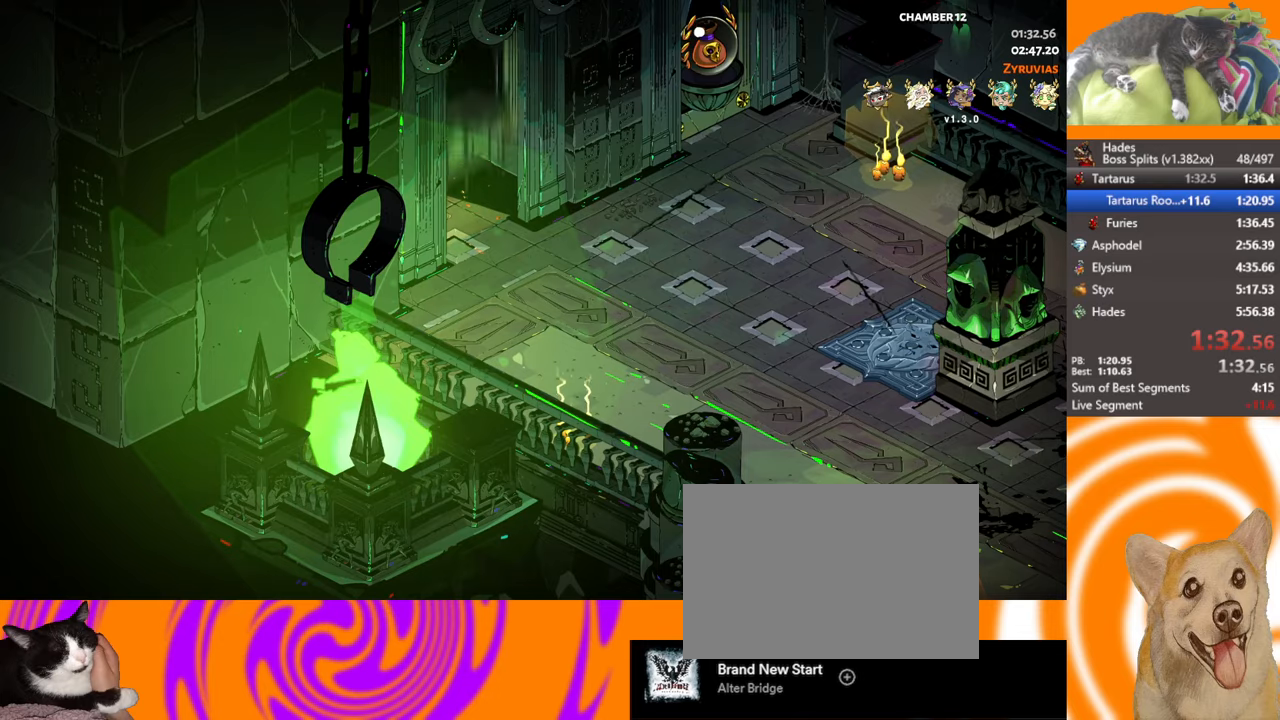
{"buttons": ["A"], "left_stick": "up-left", "button_events": [[334, "A", "down"], [417, "A", "up"], [500, "A", "down"]]}
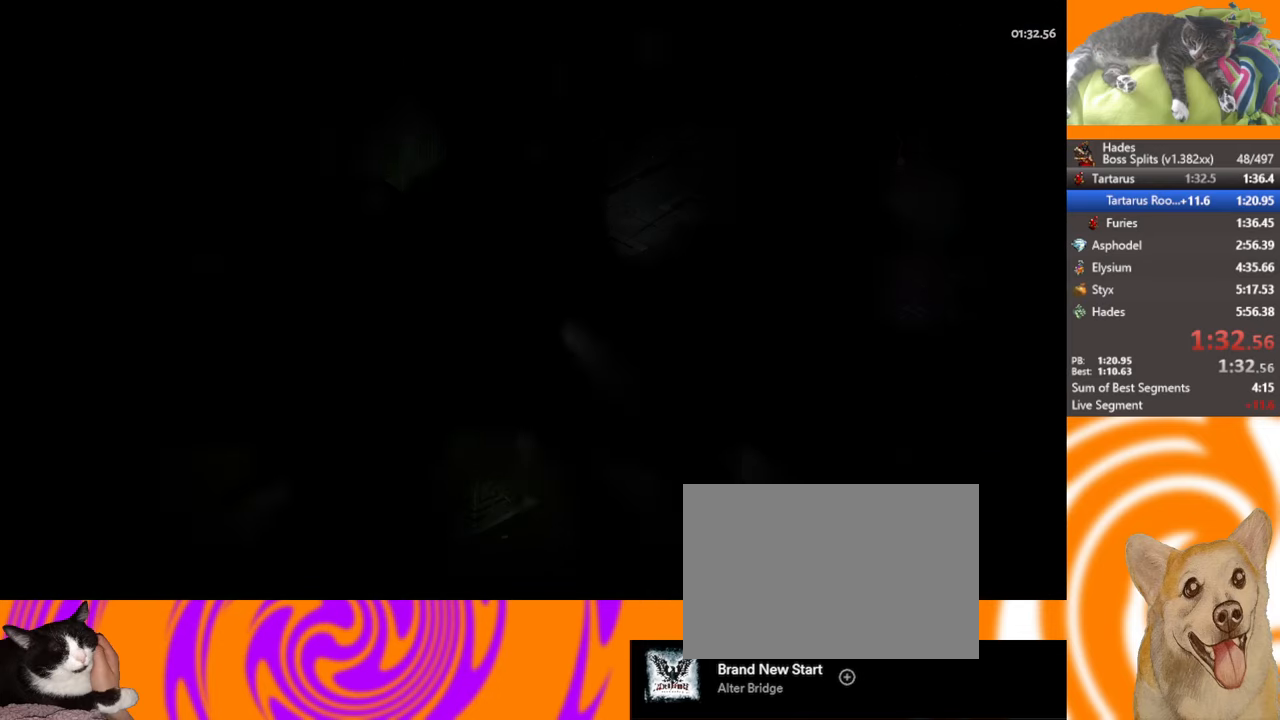
{"buttons": [], "left_stick": "up-left", "button_events": [[67, "A", "up"], [150, "A", "down"], [267, "A", "up"], [317, "A", "down"], [434, "A", "up"]]}
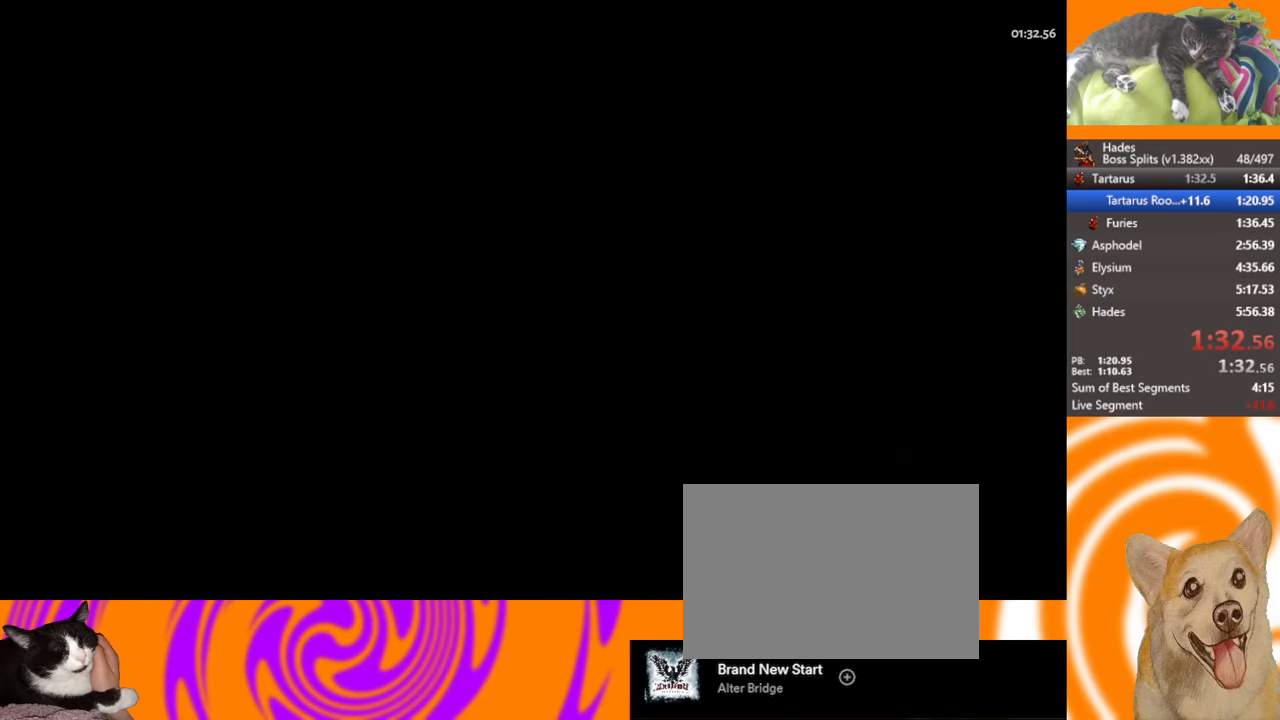
{"buttons": ["A"], "left_stick": "up-left", "button_events": [[67, "A", "down"], [117, "A", "up"], [300, "A", "down"], [400, "A", "up"], [467, "A", "down"]]}
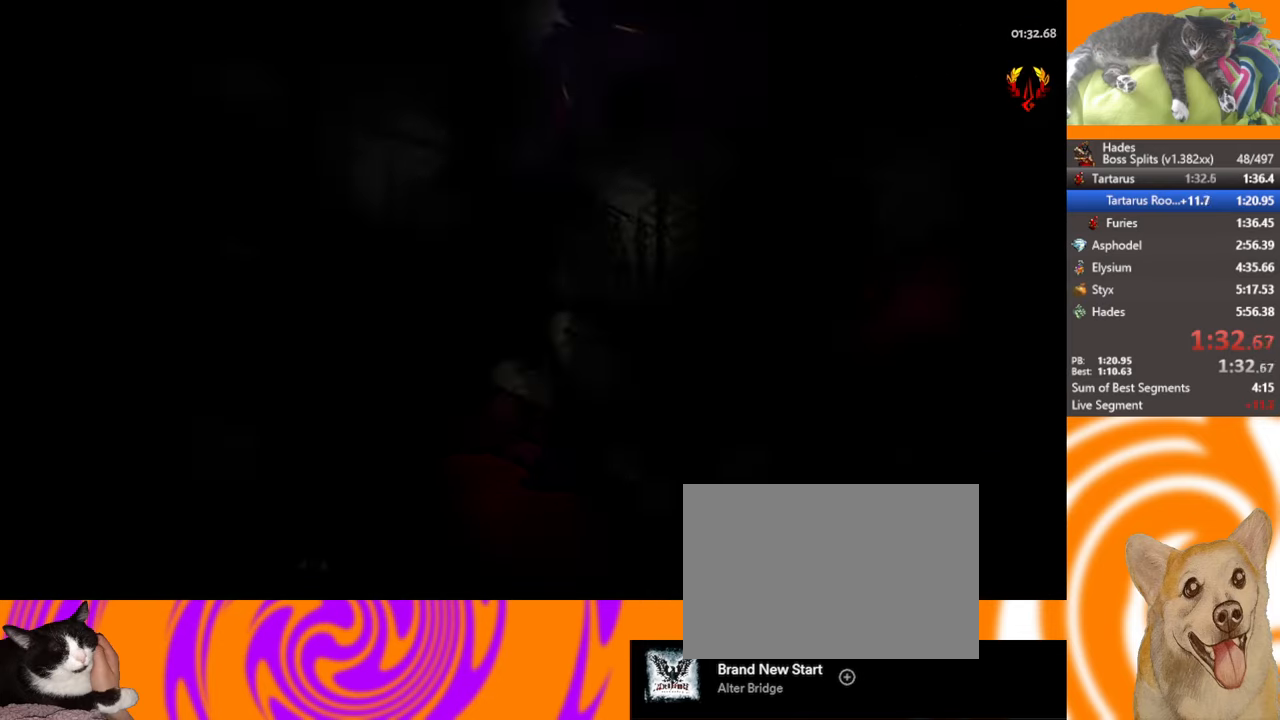
{"buttons": [], "left_stick": "up", "button_events": [[84, "A", "up"], [400, "A", "down"], [450, "A", "up"]]}
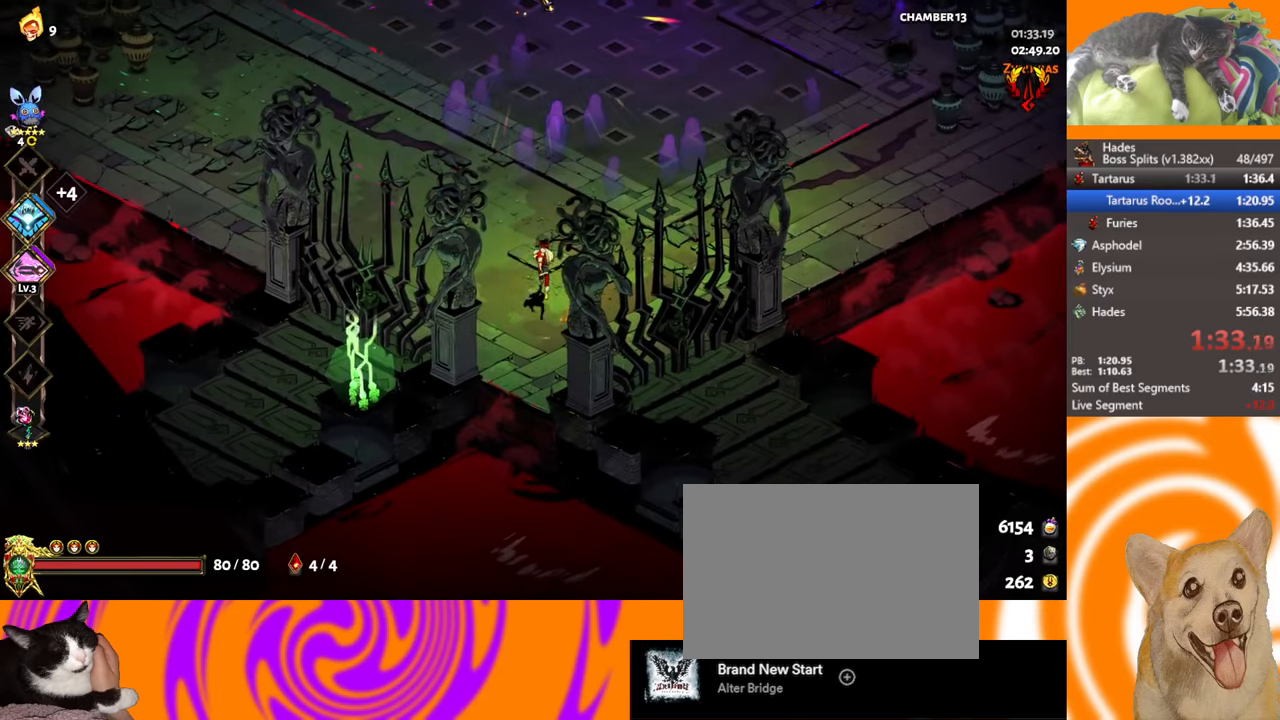
{"buttons": ["Y"], "left_stick": "center", "button_events": [[50, "A", "down"], [200, "A", "up"], [250, "A", "down"], [350, "A", "up"], [484, "Y", "down"]]}
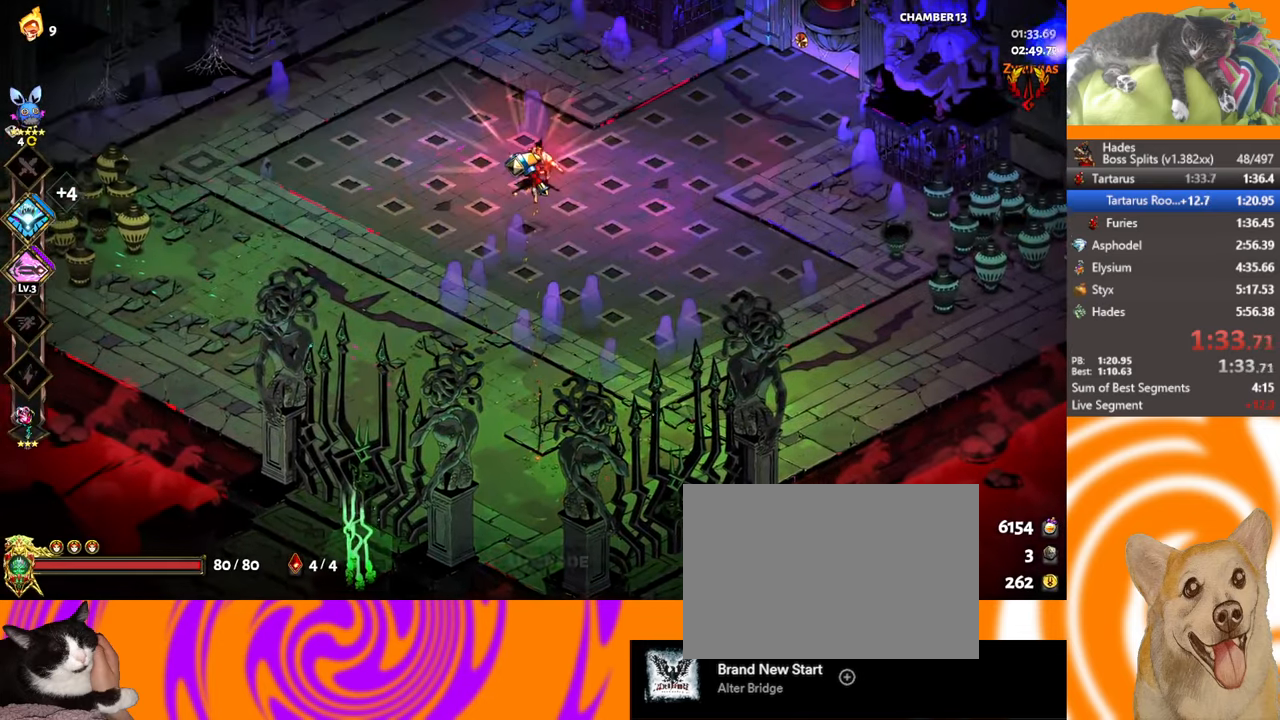
{"buttons": [], "left_stick": "center", "button_events": [[34, "Y", "up"], [100, "Y", "down"], [200, "Y", "up"], [300, "B", "down"], [500, "B", "up"]]}
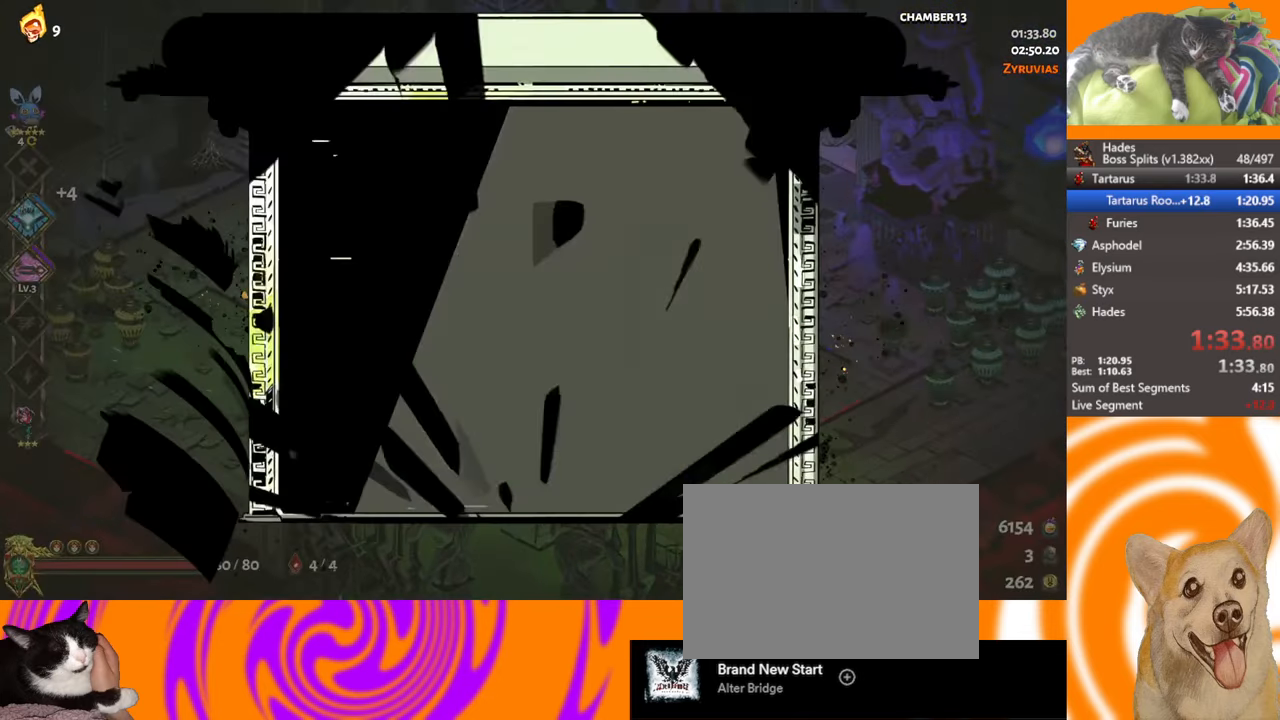
{"buttons": ["B"], "left_stick": "center"}
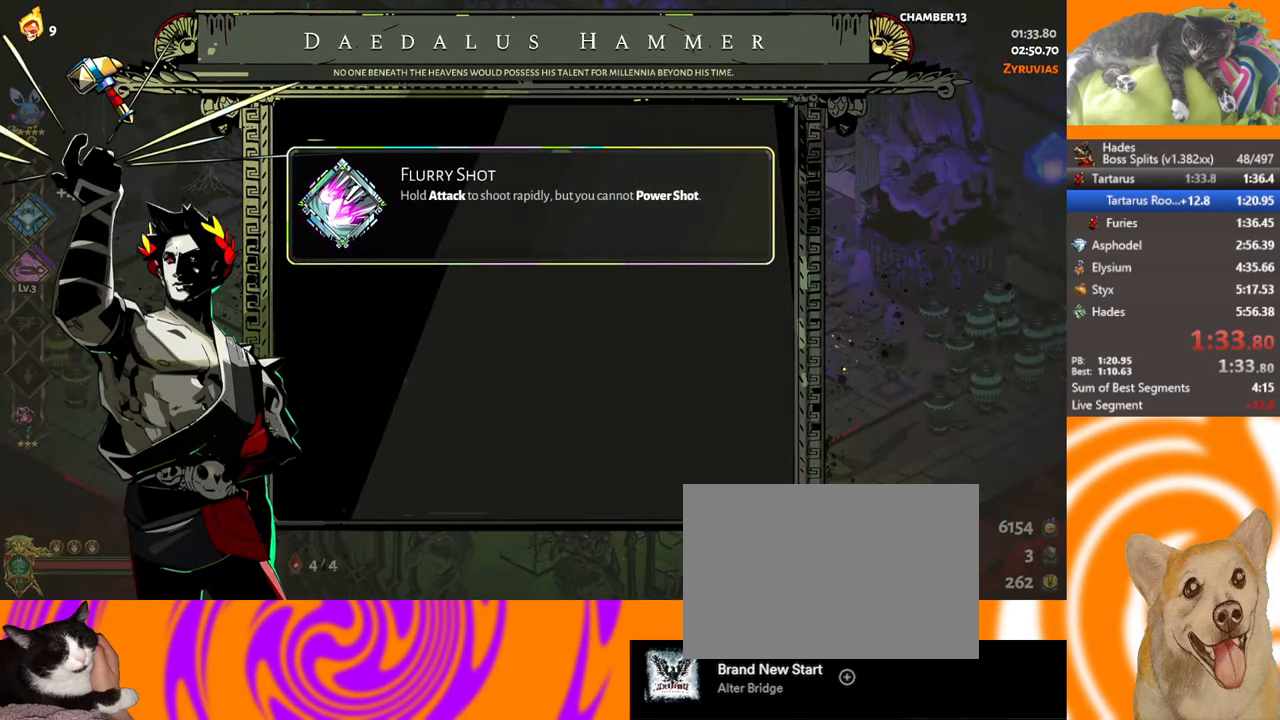
{"buttons": [], "left_stick": "up-right", "button_events": [[34, "B", "up"], [117, "B", "down"], [184, "B", "up"], [317, "B", "down"], [384, "B", "up"]]}
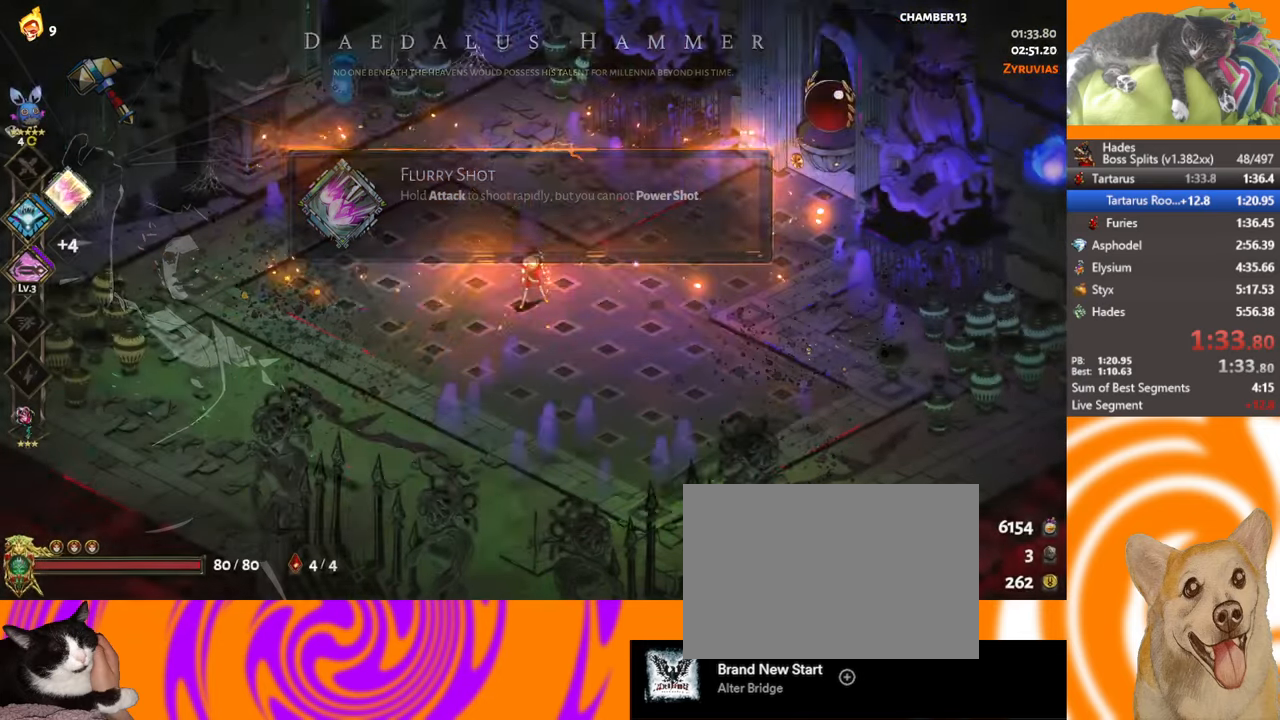
{"buttons": [], "left_stick": "up-right", "button_events": [[67, "A", "down"], [134, "A", "up"], [234, "A", "down"], [350, "A", "up"]]}
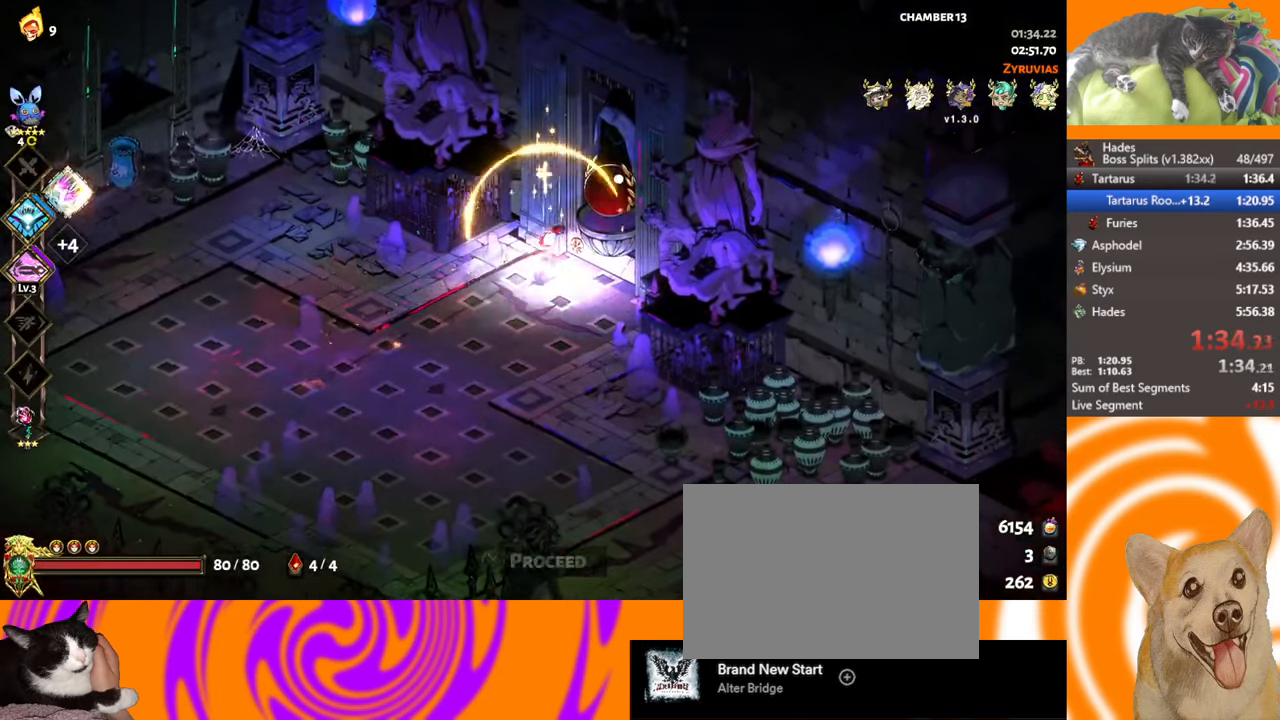
{"buttons": [], "left_stick": "center", "button_events": []}
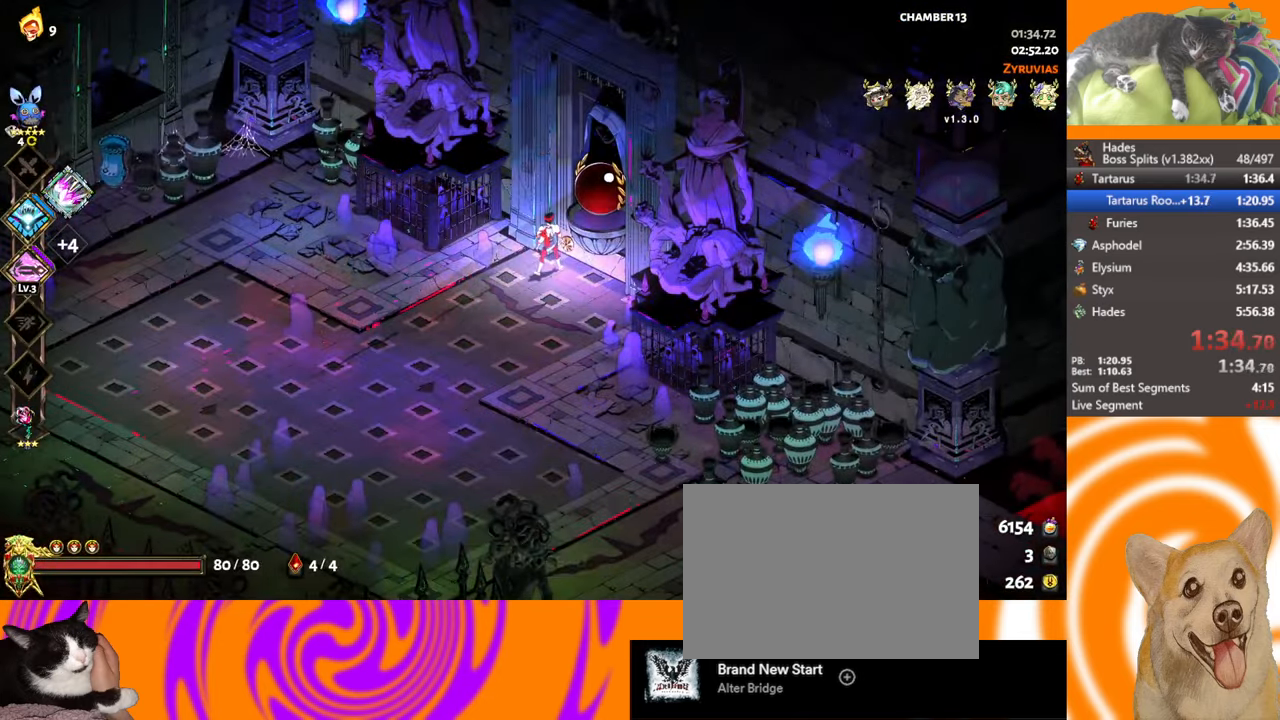
{"buttons": [], "left_stick": "center", "button_events": [[83, "Y", "down"], [133, "Y", "up"], [216, "Y", "down"], [266, "Y", "up"]]}
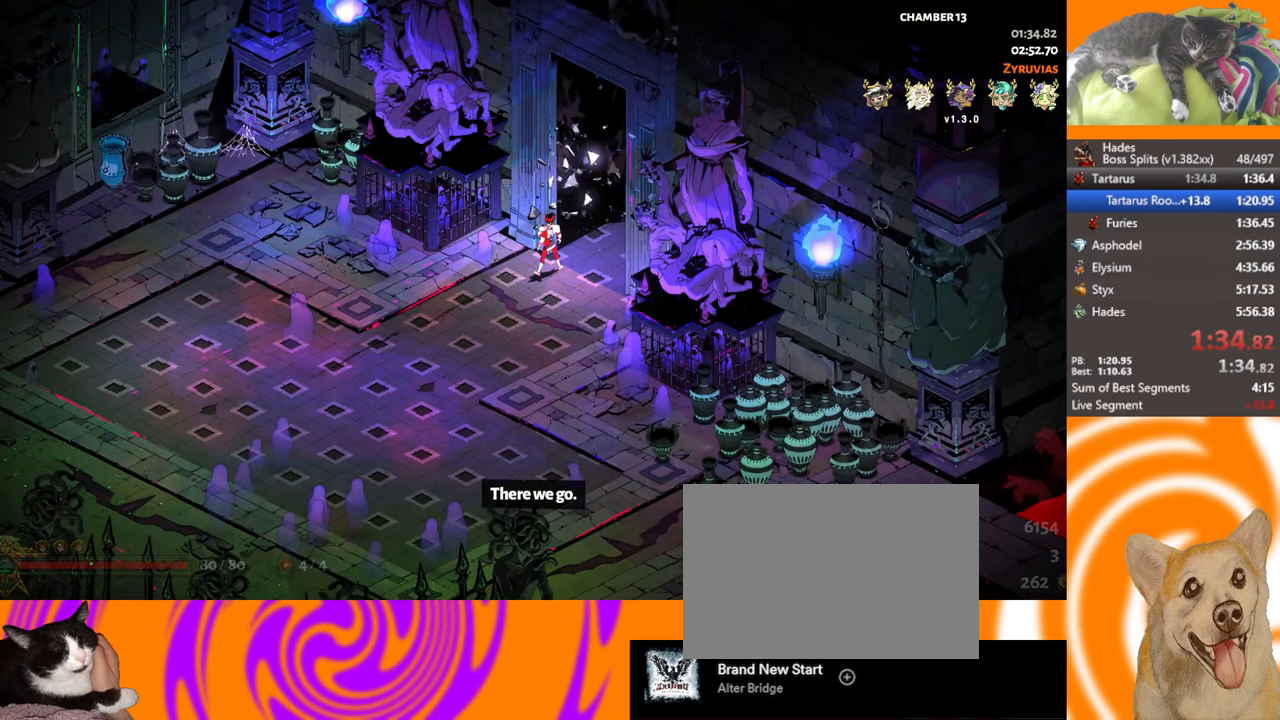
{"buttons": [], "left_stick": "center", "button_events": []}
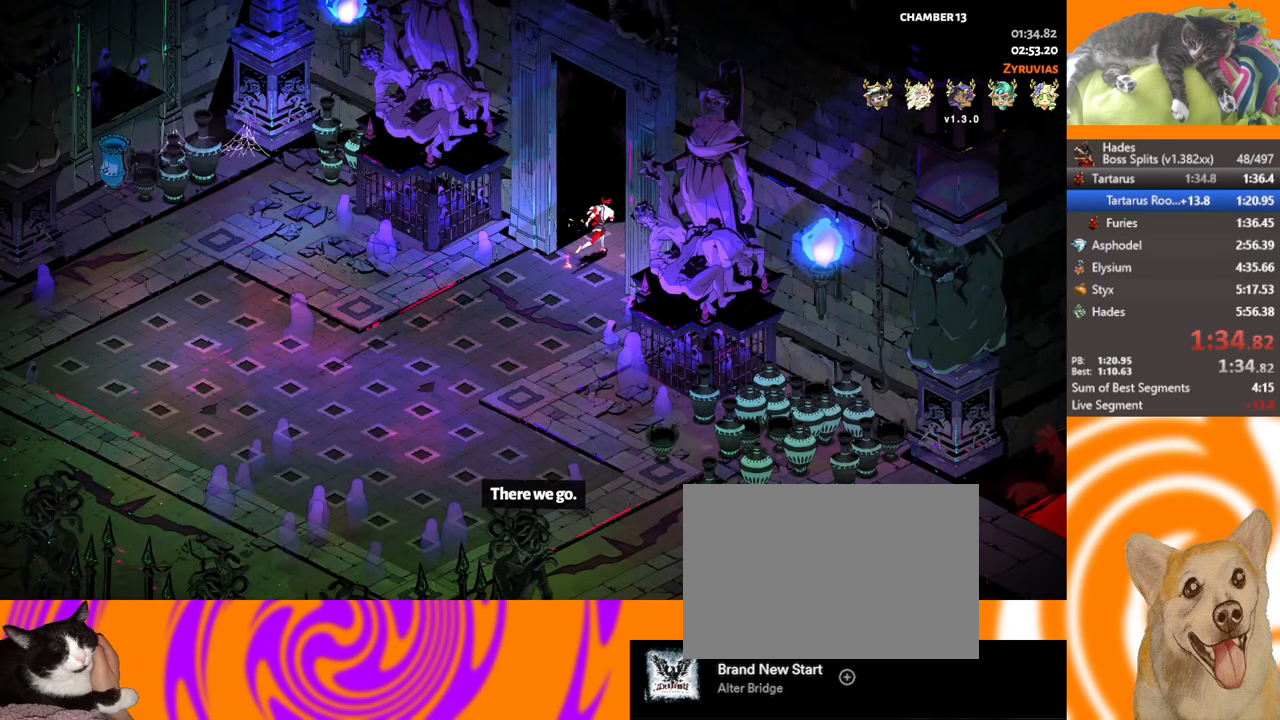
{"buttons": [], "left_stick": "center", "button_events": []}
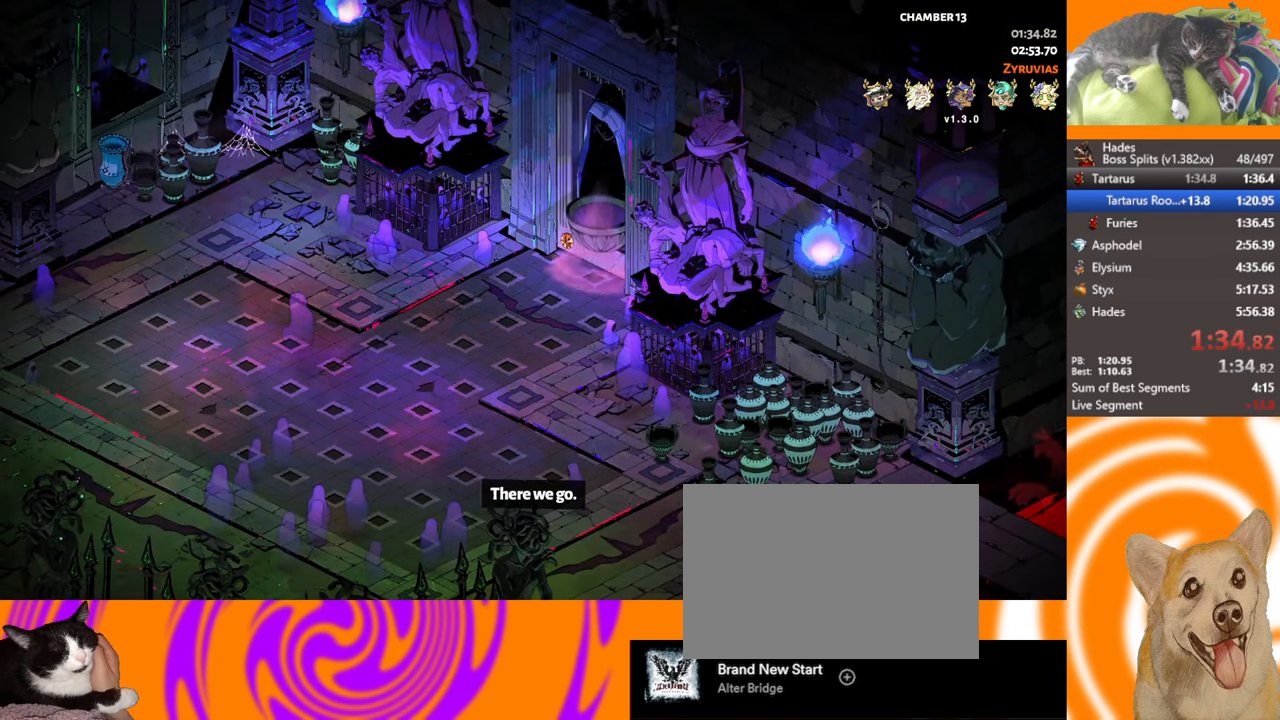
{"buttons": [], "left_stick": "center", "button_events": []}
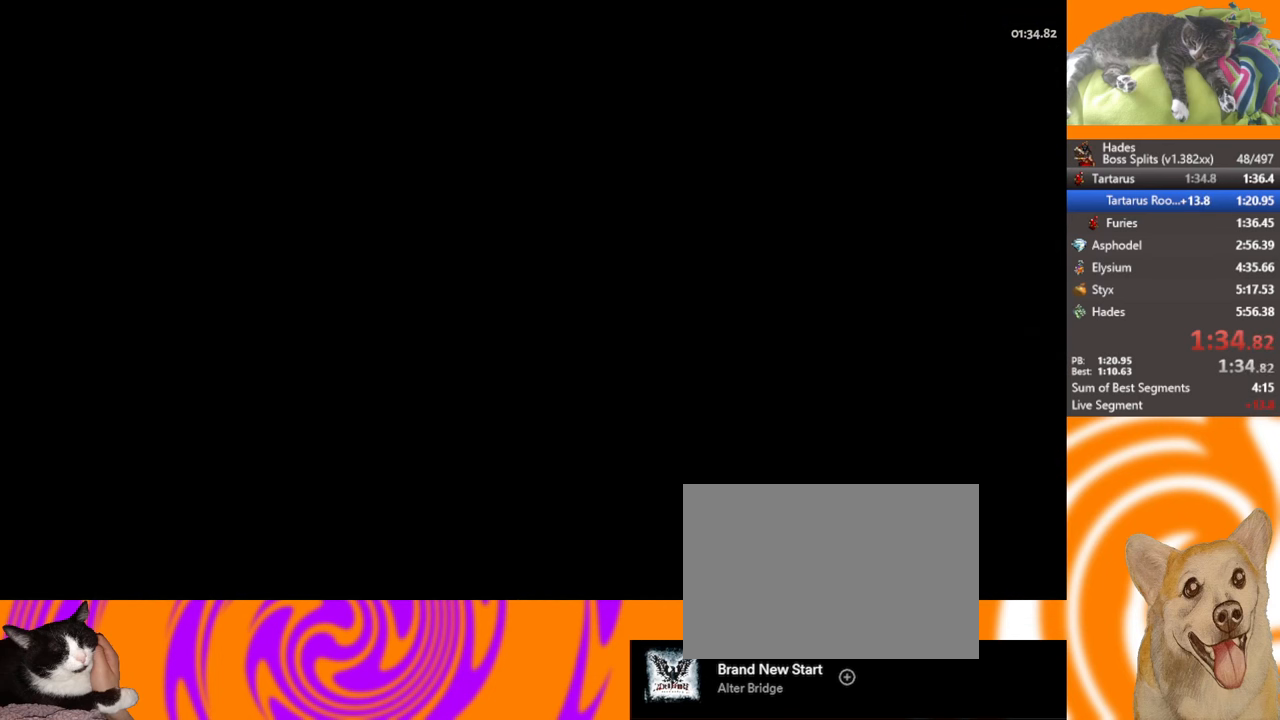
{"buttons": [], "left_stick": "up-right", "button_events": []}
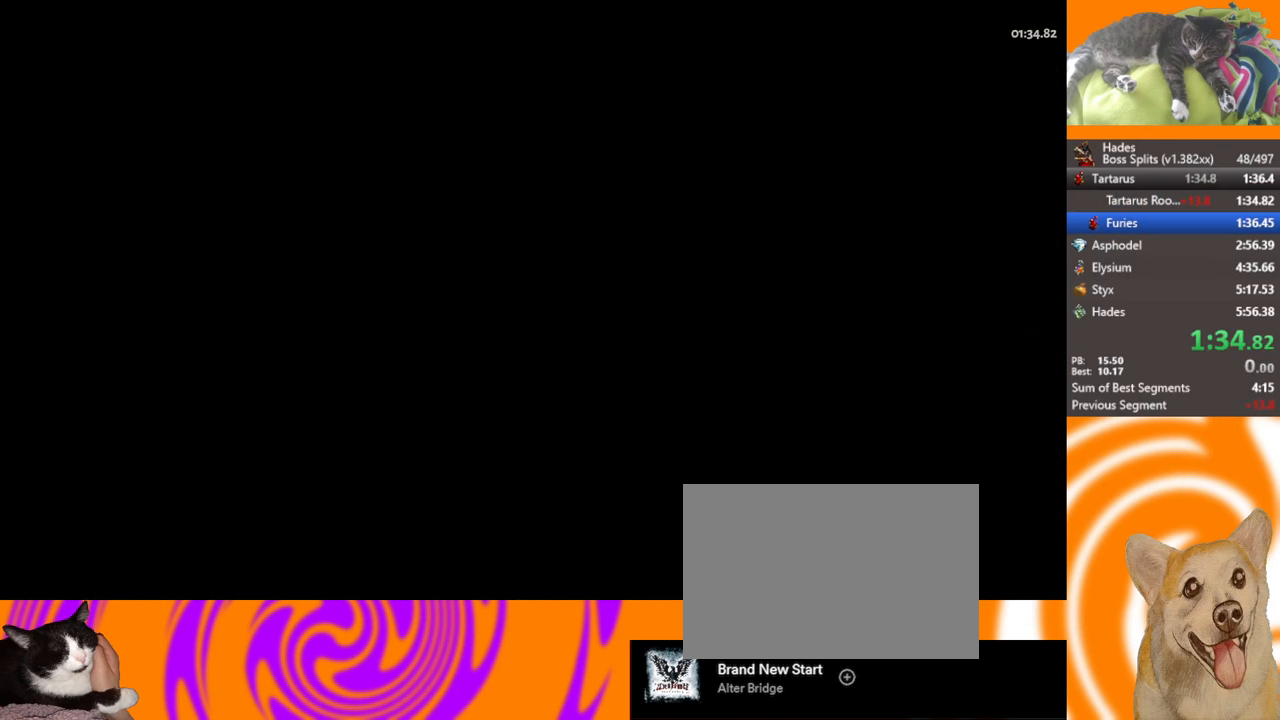
{"buttons": ["L1"], "left_stick": "up-right", "button_events": [[350, "A", "down"], [450, "A", "up"], [466, "L1", "down"]]}
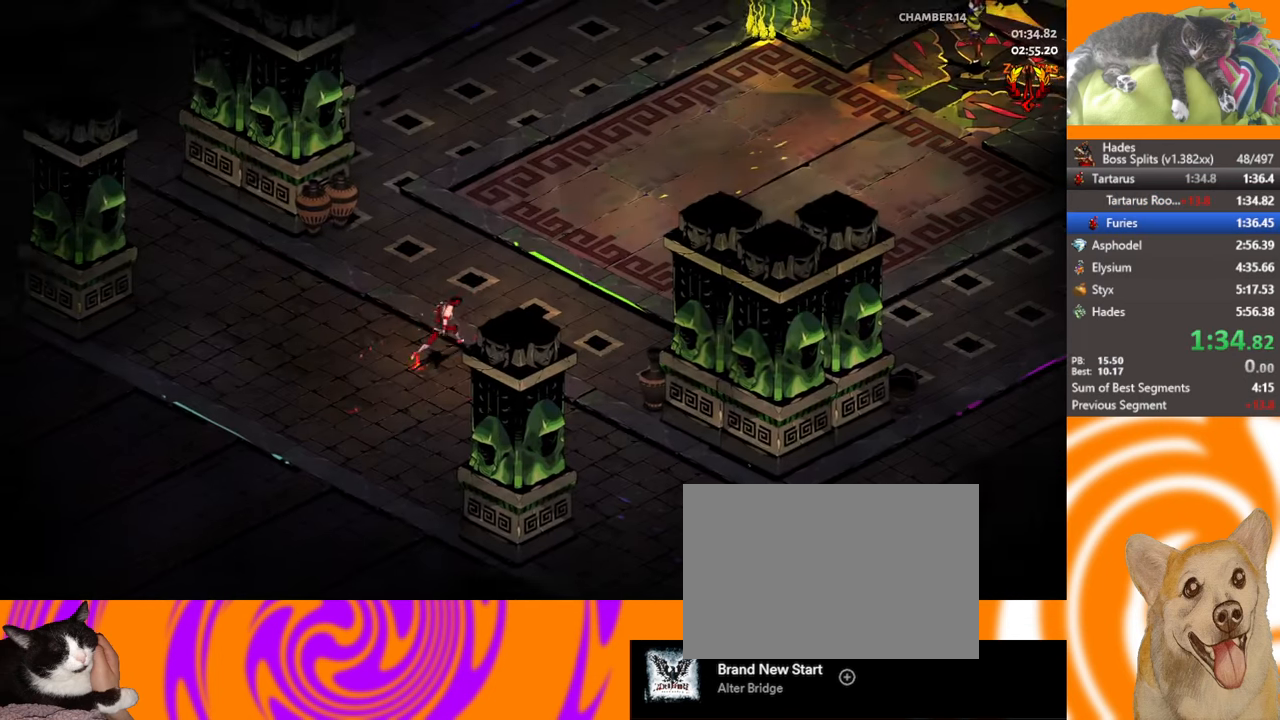
{"buttons": ["B"], "left_stick": "up-right", "button_events": [[66, "L1", "up"], [133, "B", "down"], [216, "L1", "down"], [250, "B", "up"], [283, "L1", "up"], [383, "L1", "down"], [433, "B", "down"], [466, "L1", "up"]]}
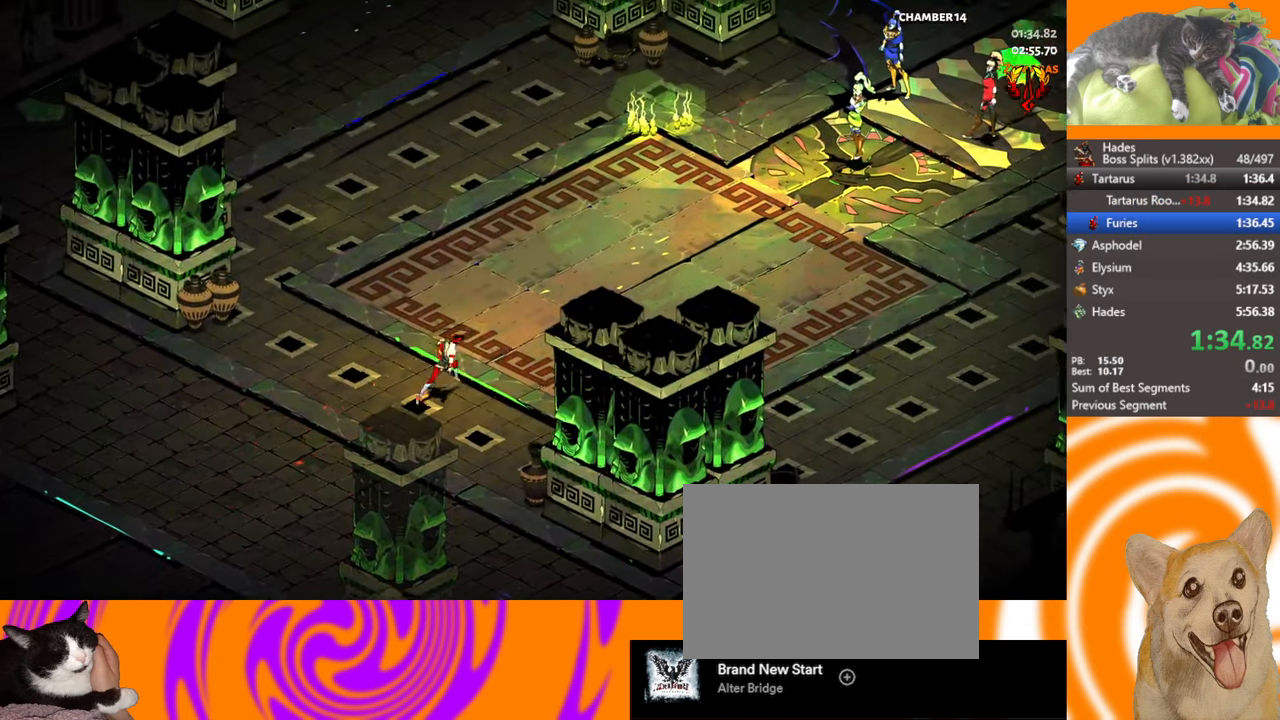
{"buttons": [], "left_stick": "up-right", "button_events": [[16, "B", "up"], [50, "L1", "down"], [133, "L1", "up"], [166, "B", "down"], [233, "L1", "down"], [316, "L1", "up"], [416, "B", "up"], [416, "L1", "down"], [483, "L1", "up"]]}
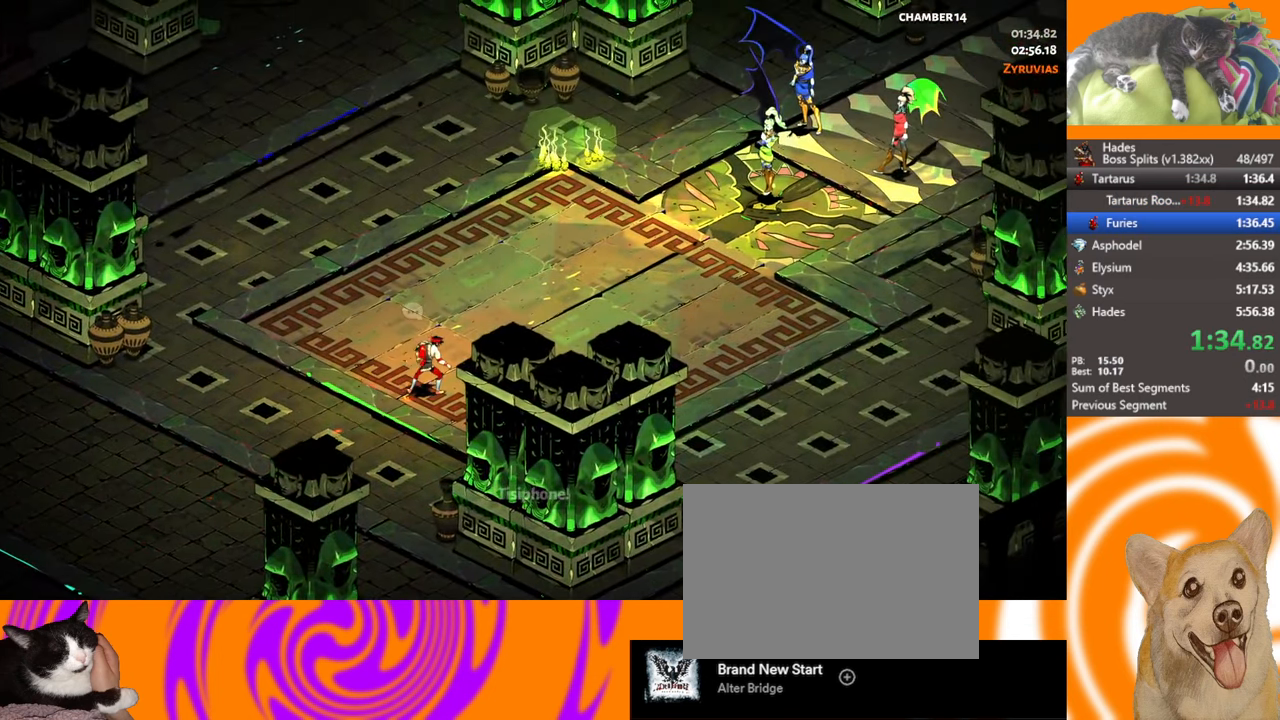
{"buttons": ["L1"], "left_stick": "up-right", "button_events": [[66, "L1", "down"], [100, "B", "down"], [183, "B", "up"], [183, "L1", "up"], [266, "B", "down"], [333, "B", "up"], [383, "L1", "down"]]}
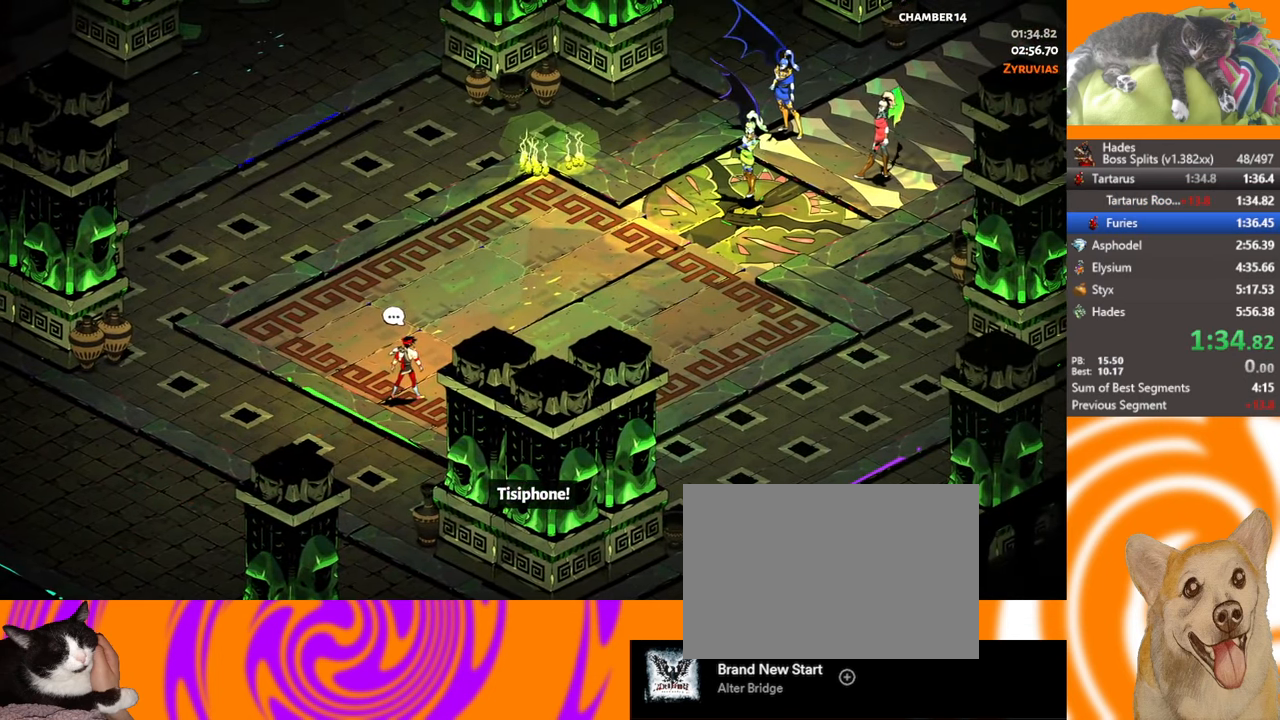
{"buttons": [], "left_stick": "up-right", "button_events": [[33, "L1", "up"], [366, "B", "down"], [433, "B", "up"]]}
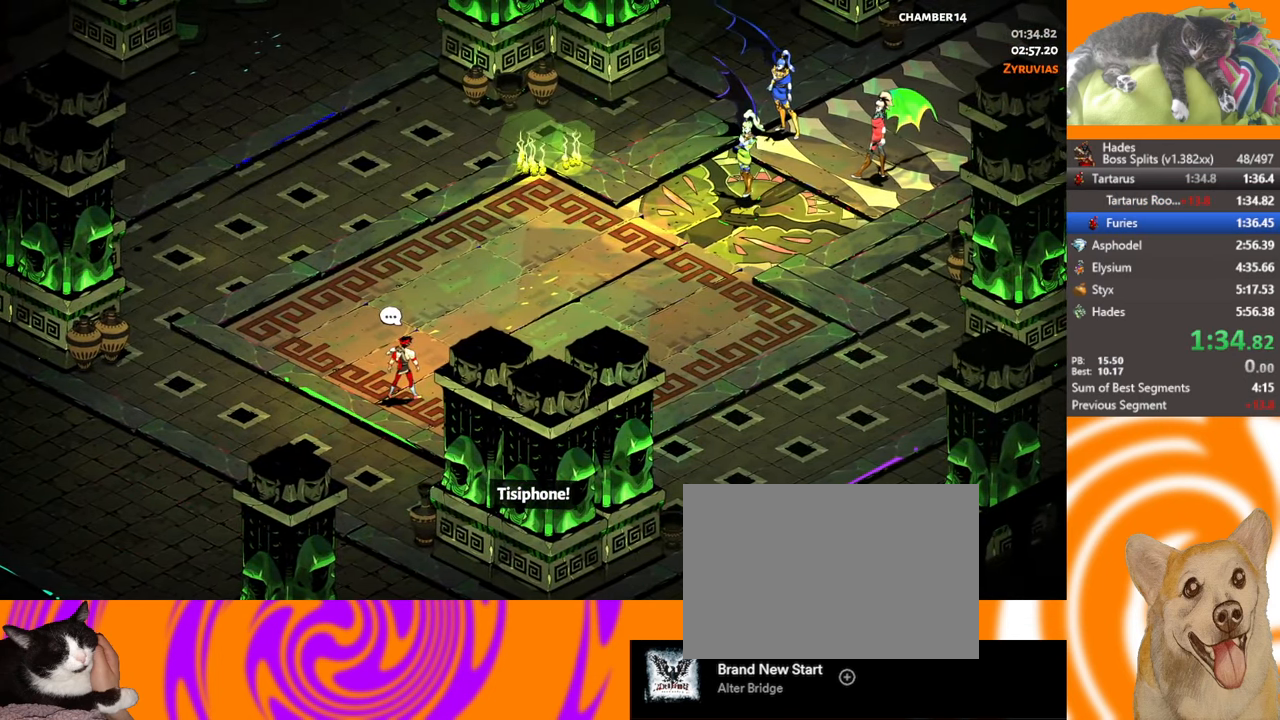
{"buttons": [], "left_stick": "up-right", "button_events": [[33, "B", "down"], [117, "B", "up"], [200, "B", "down"], [300, "B", "up"], [367, "B", "down"], [500, "B", "up"]]}
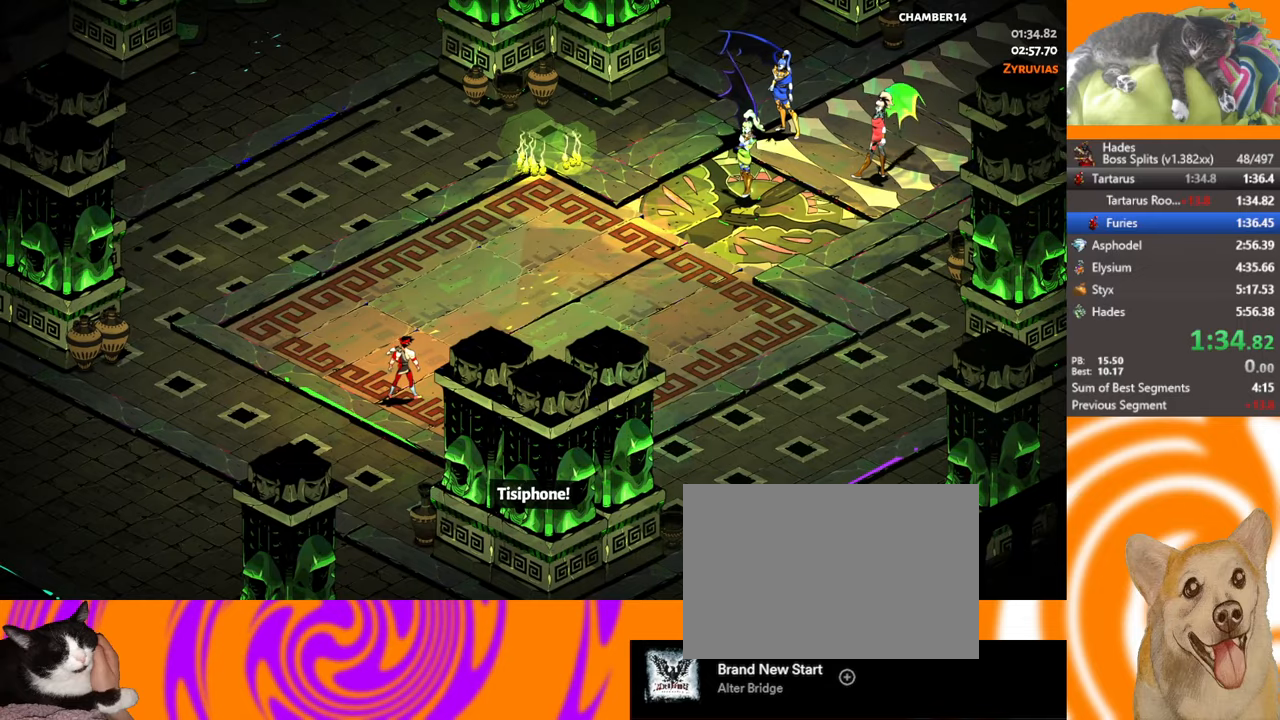
{"buttons": ["B"], "left_stick": "up-right", "button_events": [[67, "B", "down"], [167, "B", "up"], [250, "B", "down"], [333, "B", "up"], [417, "B", "down"]]}
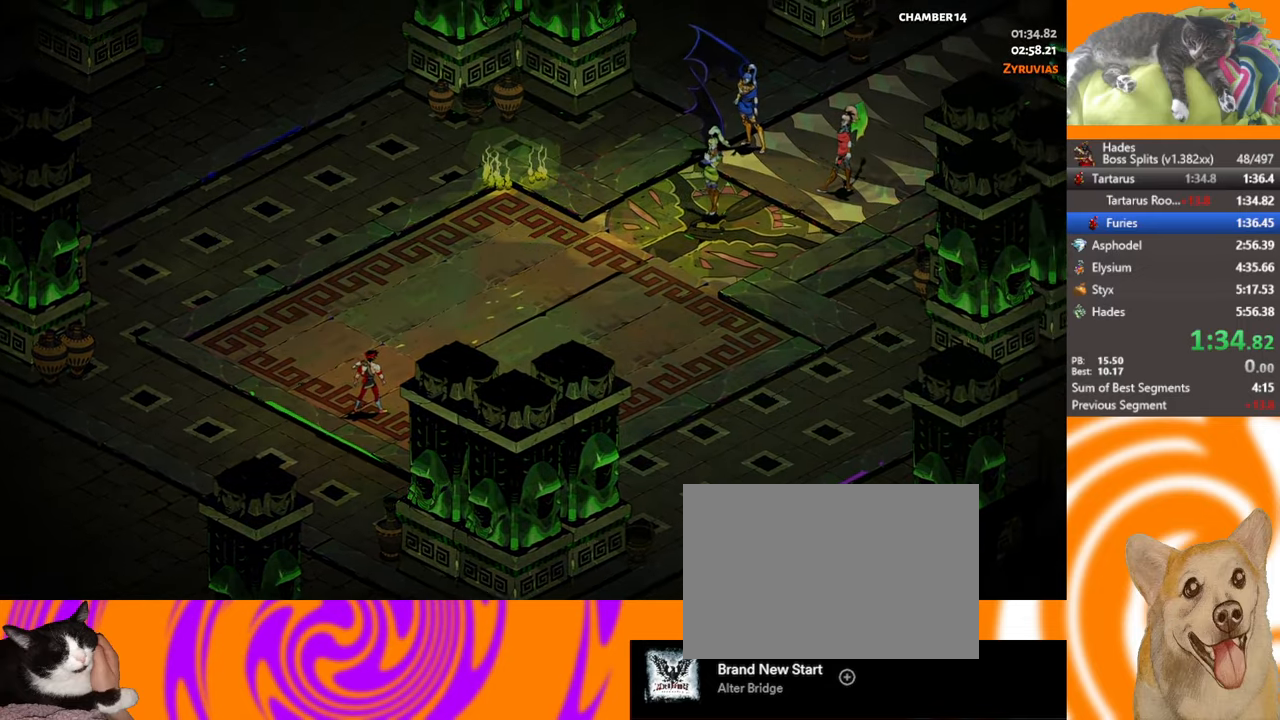
{"buttons": ["B"], "left_stick": "up-right", "button_events": [[17, "B", "up"], [100, "B", "down"], [167, "B", "up"], [267, "B", "down"], [350, "B", "up"], [433, "B", "down"]]}
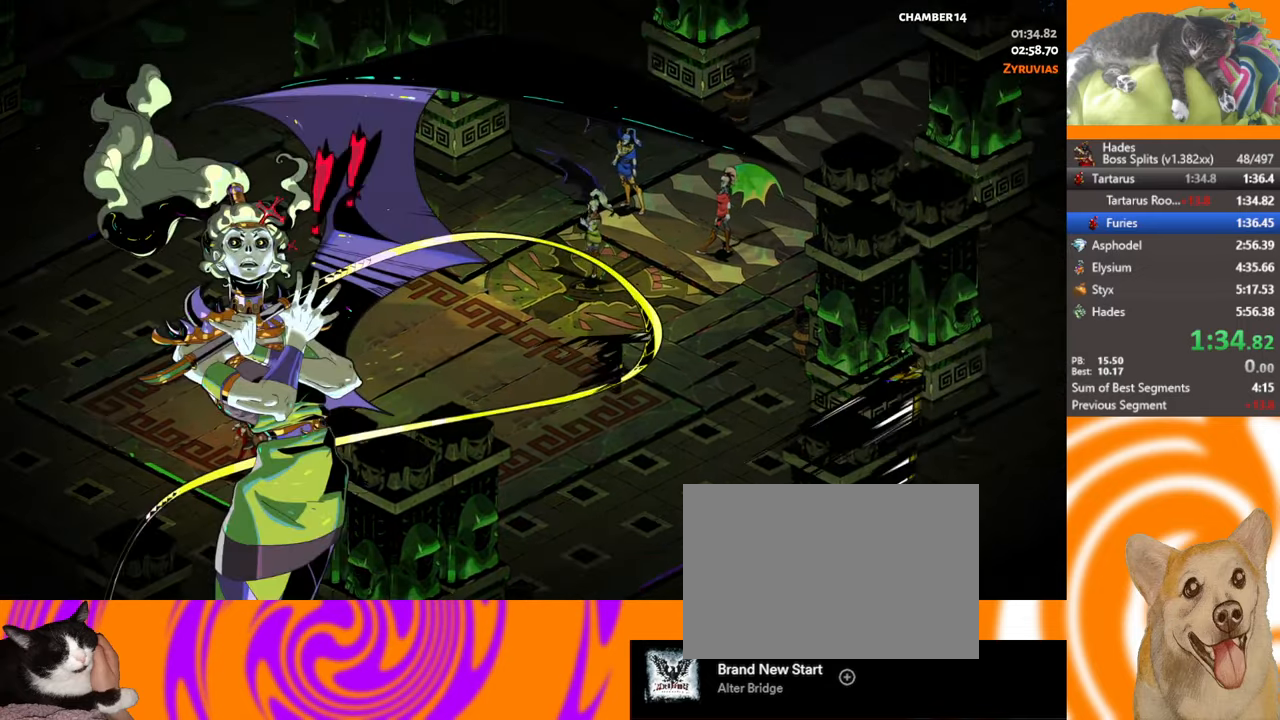
{"buttons": [], "left_stick": "up-right", "button_events": [[183, "B", "up"]]}
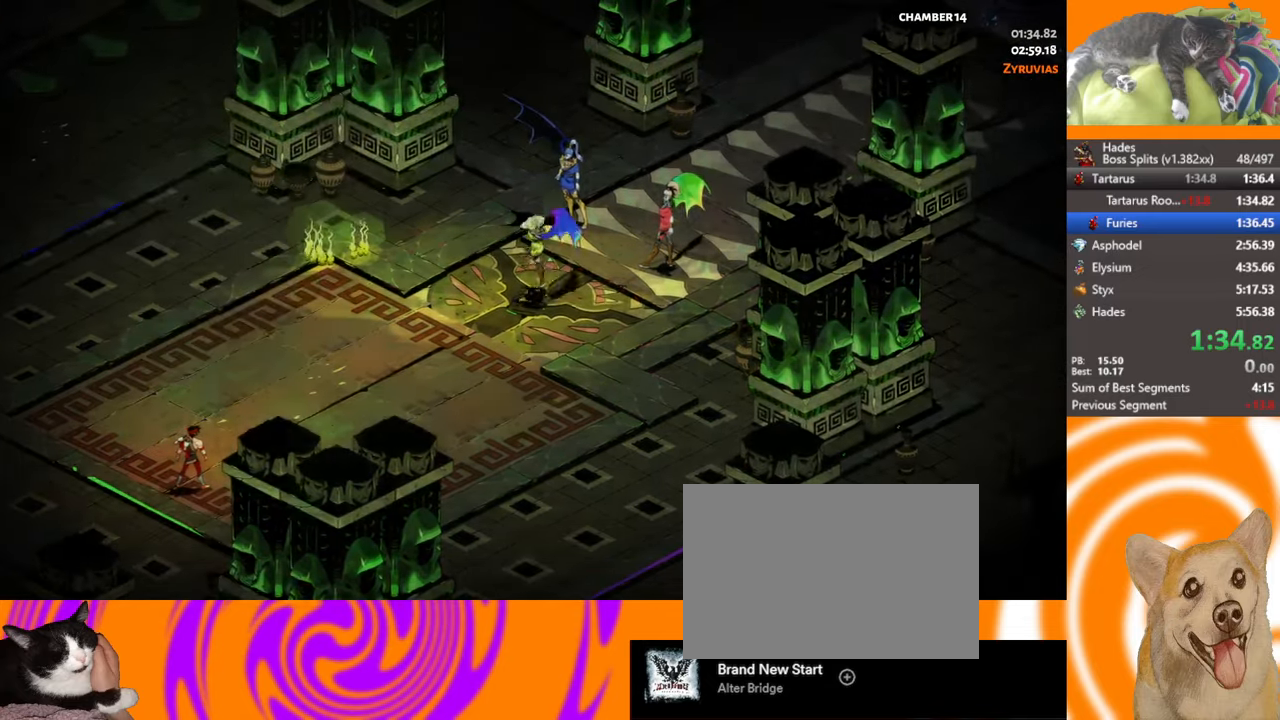
{"buttons": ["A", "X"], "left_stick": "right", "button_events": [[83, "A", "down"], [200, "A", "up"], [383, "A", "down"], [467, "X", "down"]]}
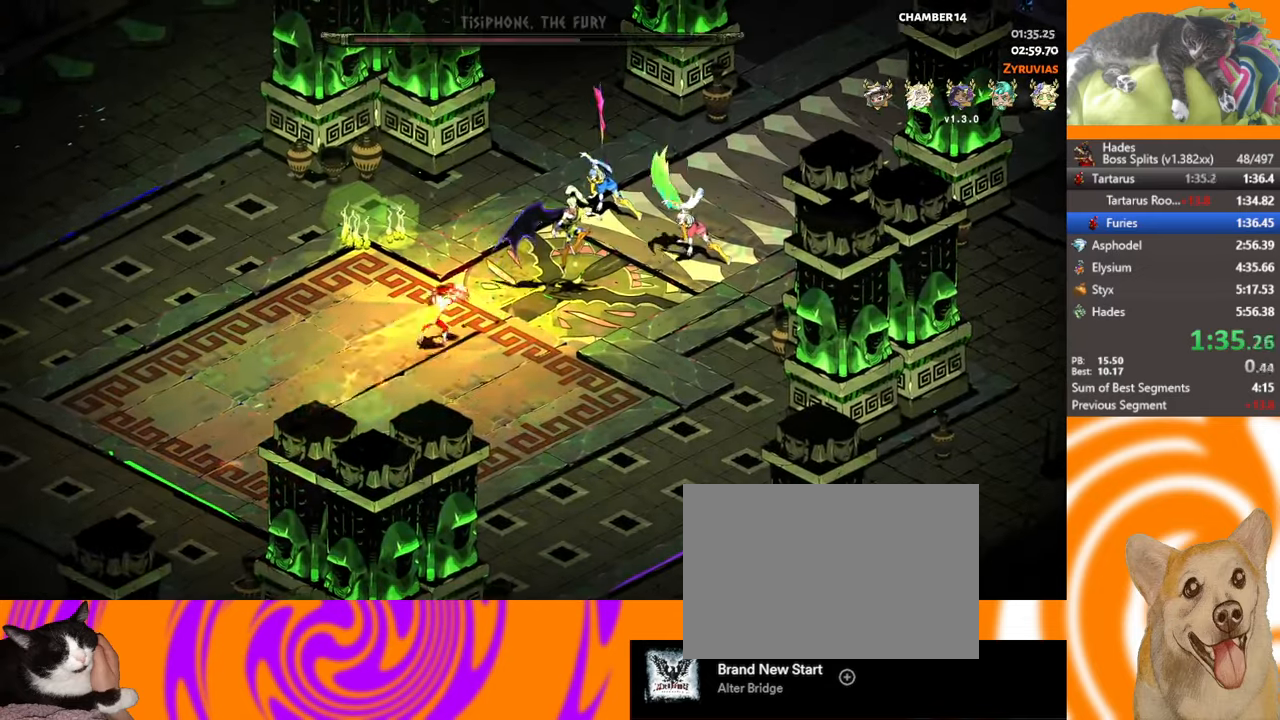
{"buttons": ["X"], "left_stick": "right", "button_events": [[17, "A", "up"], [17, "L2", "down"], [100, "L2", "up"], [150, "L2", "down"], [233, "L2", "up"], [300, "L2", "down"], [417, "L2", "up"]]}